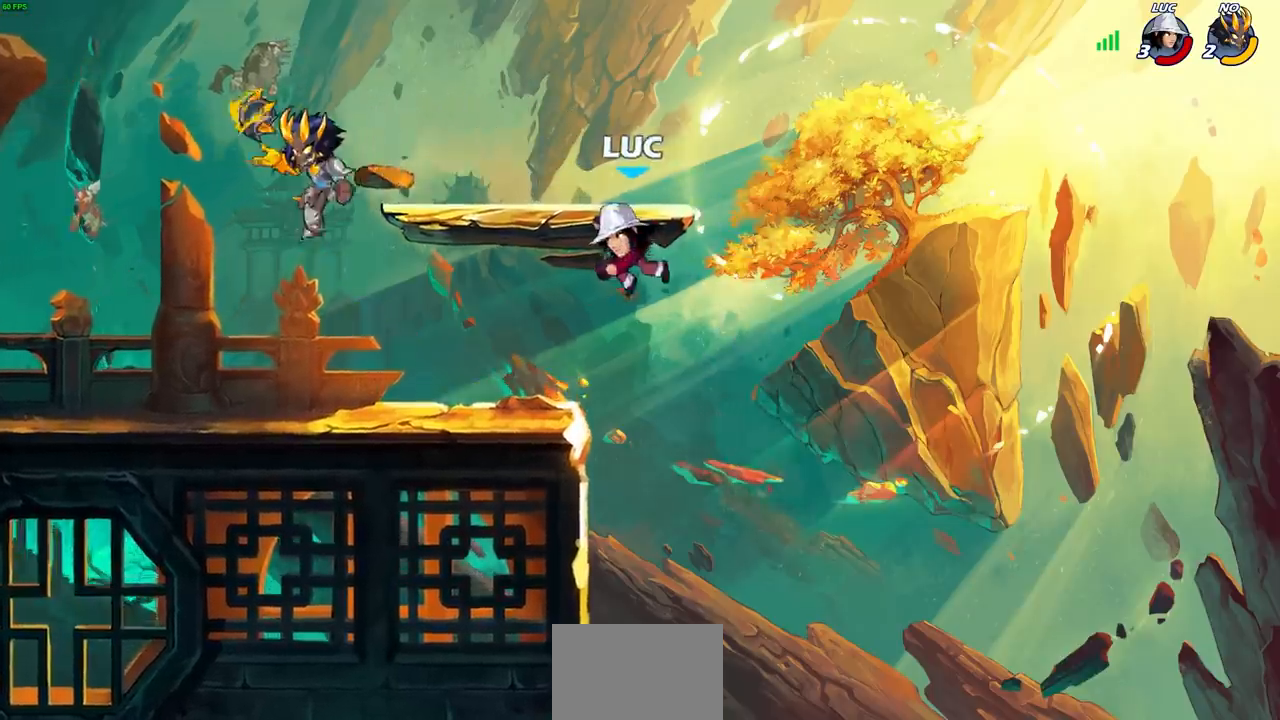
Gameplay with a controller (PlayStation layout); each line is a JSON object with the inputs held at the frame after it. "events" lists button and stick changes between this image and that frame as [ms after this image, input, new state], when the widget could be followed in between.
{"buttons": ["CIRCLE"], "left_stick": "up-left", "right_stick": "center", "events": [[133, "left_stick", "up-left"], [183, "left_stick", "left"], [400, "CROSS", "down"], [433, "left_stick", "up-left"], [483, "CROSS", "up"], [500, "CIRCLE", "down"]]}
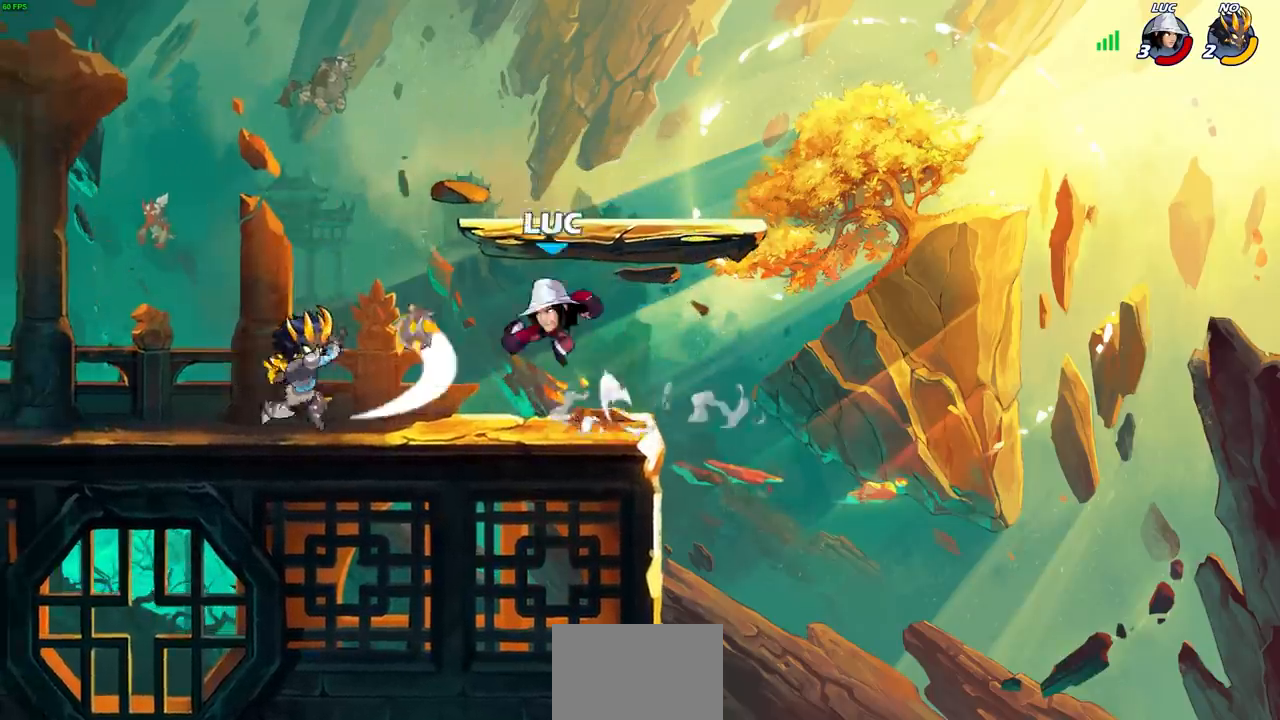
{"buttons": [], "left_stick": "up-left", "right_stick": "center", "events": [[67, "CIRCLE", "up"], [200, "left_stick", "center"], [467, "left_stick", "up-left"]]}
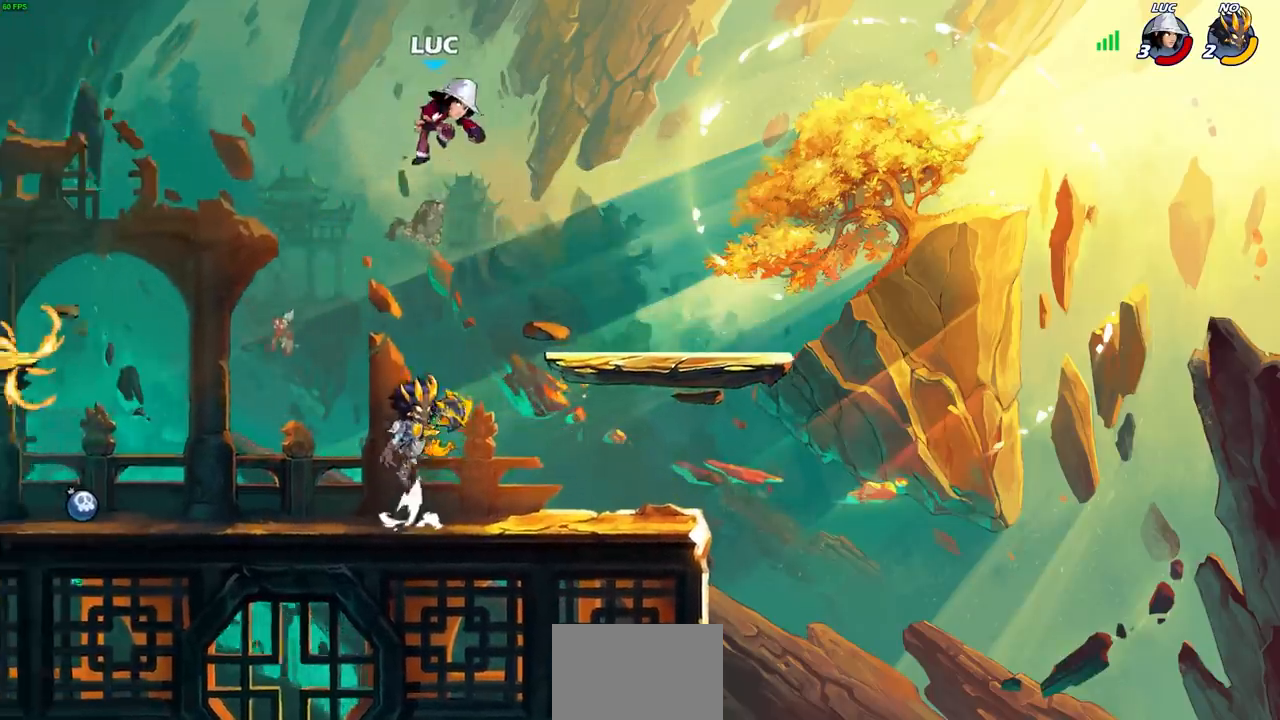
{"buttons": [], "left_stick": "down-left", "right_stick": "center", "events": [[167, "left_stick", "down-left"]]}
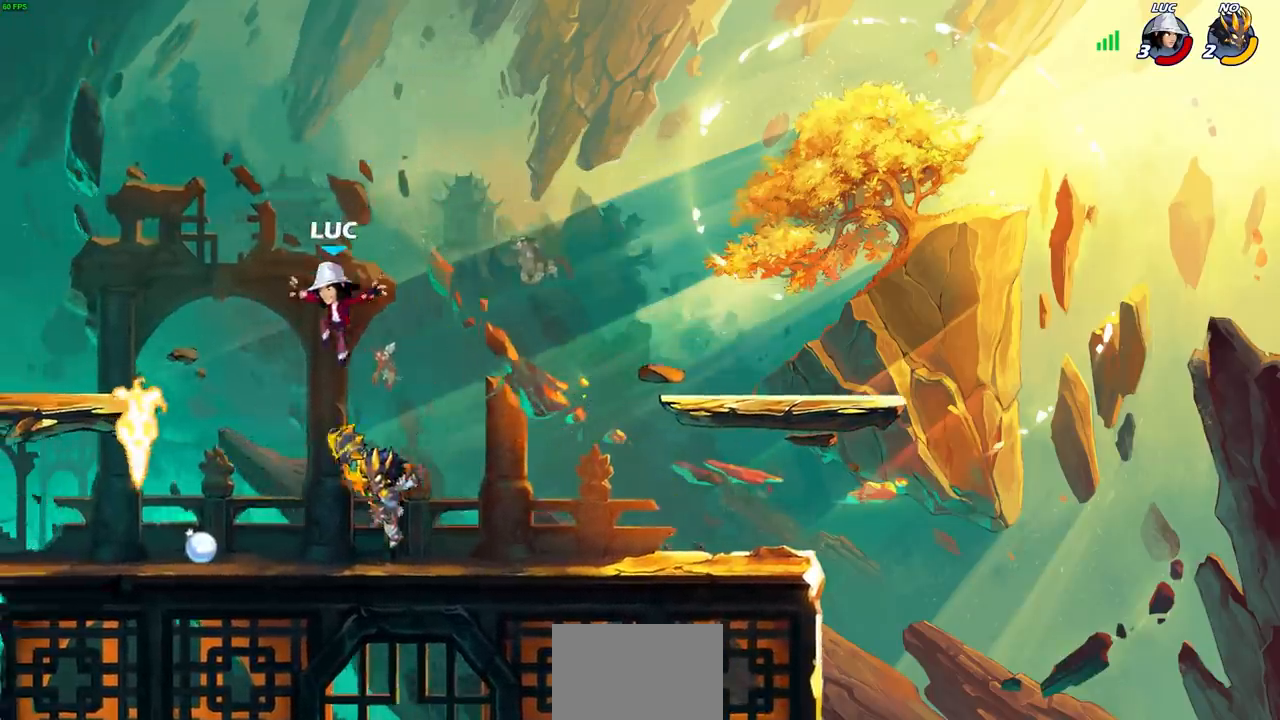
{"buttons": [], "left_stick": "down-left", "right_stick": "center", "events": [[150, "CROSS", "down"], [150, "R1", "down"], [167, "left_stick", "up-right"], [233, "CROSS", "up"], [267, "R1", "up"], [433, "left_stick", "down-right"], [500, "left_stick", "down-left"]]}
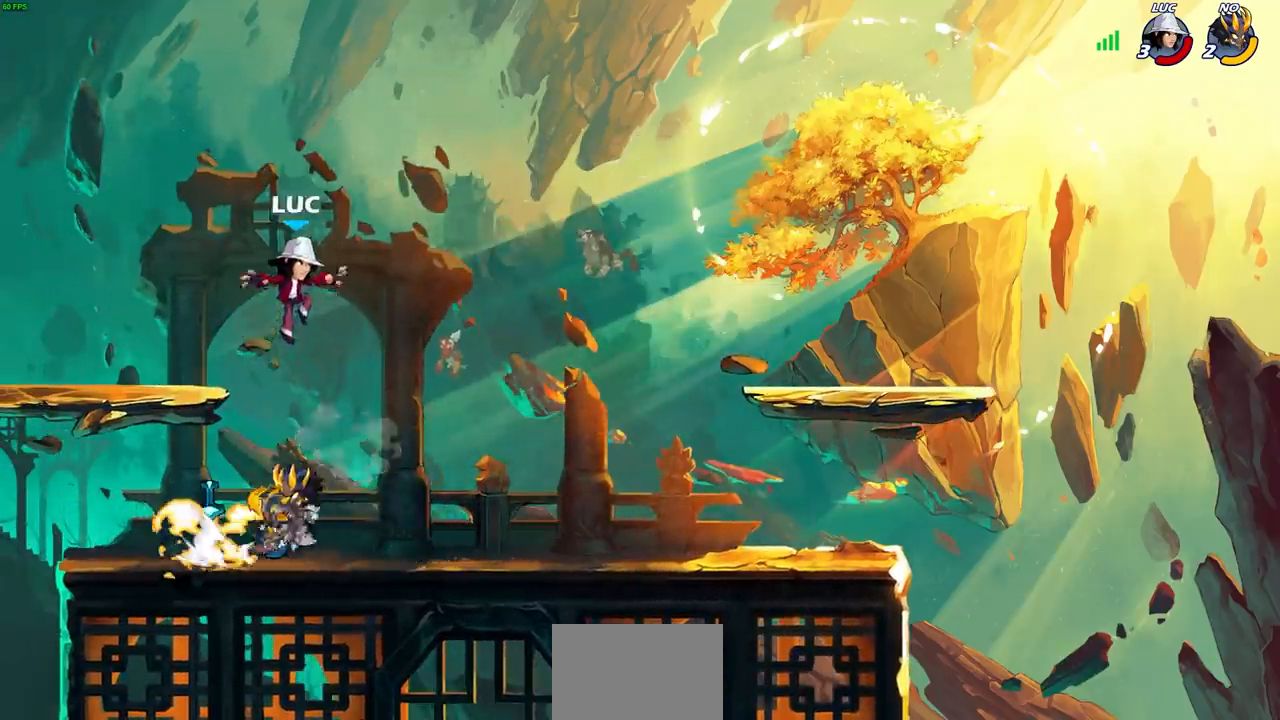
{"buttons": ["CROSS"], "left_stick": "up", "right_stick": "center", "events": [[333, "left_stick", "left"], [350, "R1", "down"], [367, "CROSS", "down"], [417, "CROSS", "up"], [450, "R1", "up"], [467, "CROSS", "down"], [500, "left_stick", "up"]]}
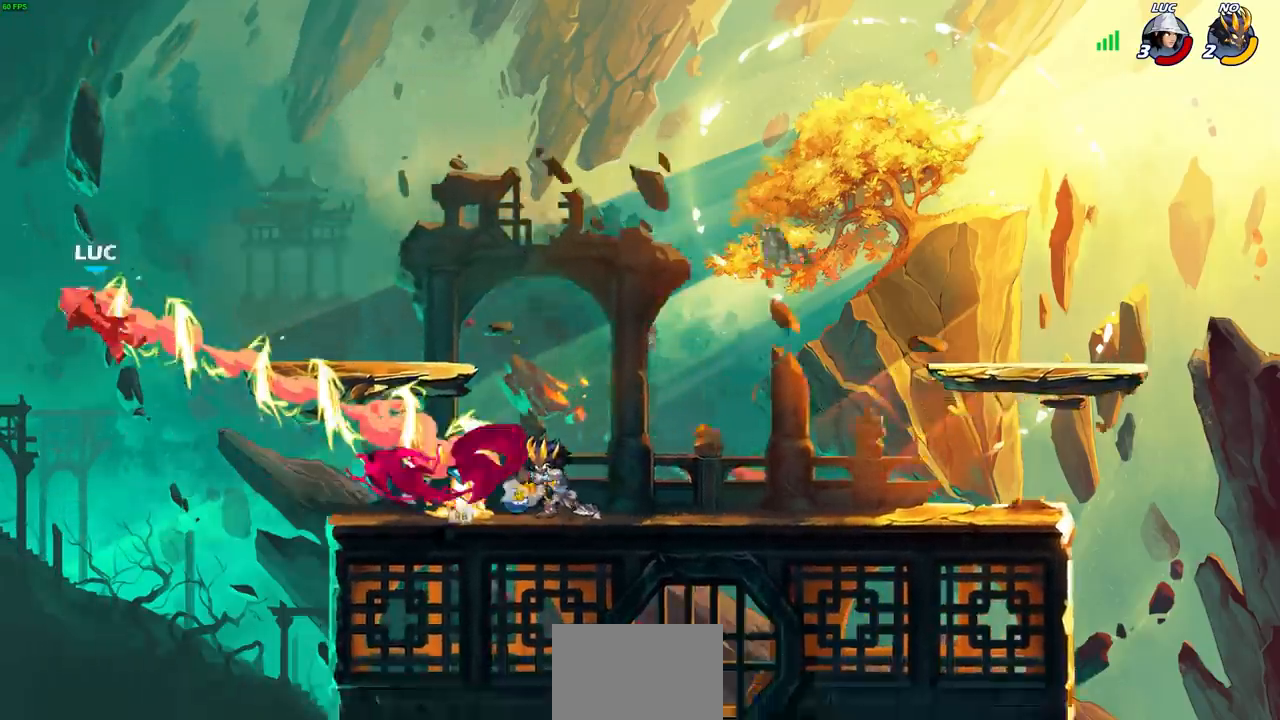
{"buttons": ["R2"], "left_stick": "right", "right_stick": "center", "events": [[17, "left_stick", "up-right"], [50, "CROSS", "up"], [200, "left_stick", "right"], [250, "R2", "down"], [367, "R2", "up"], [450, "R2", "down"]]}
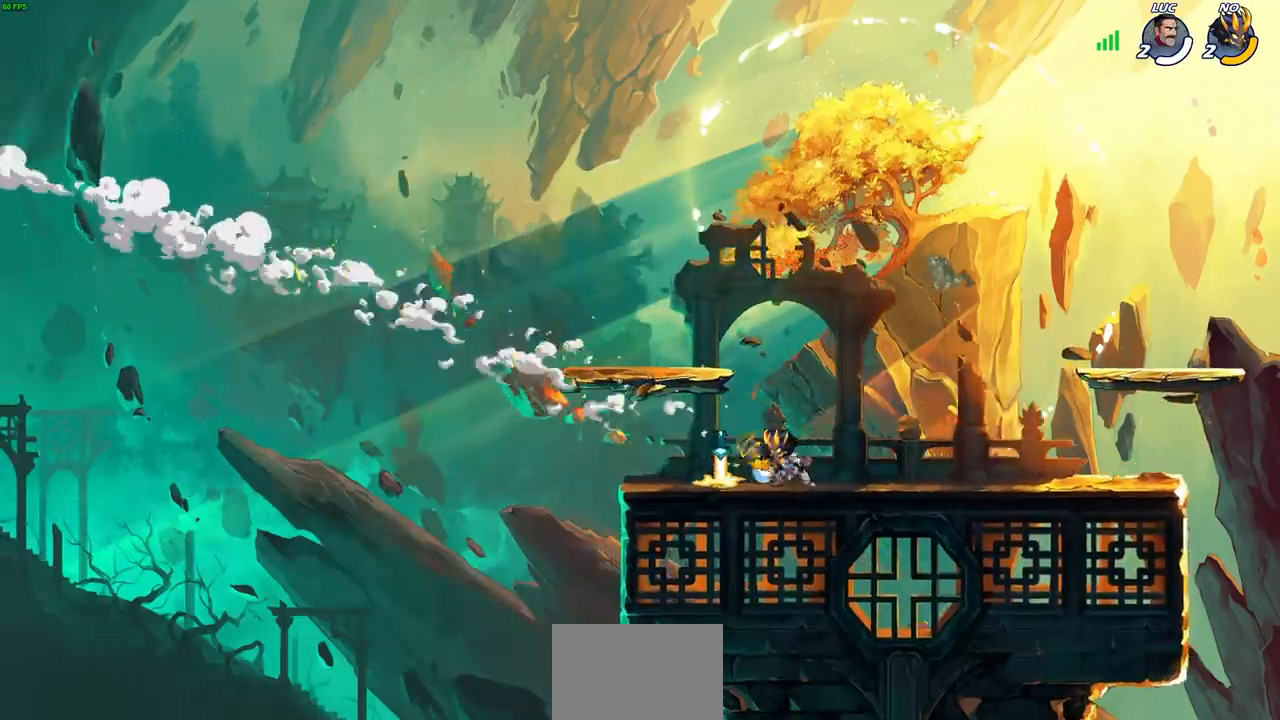
{"buttons": [], "left_stick": "right", "right_stick": "center", "events": [[67, "R2", "up"], [150, "R2", "down"], [283, "R2", "up"]]}
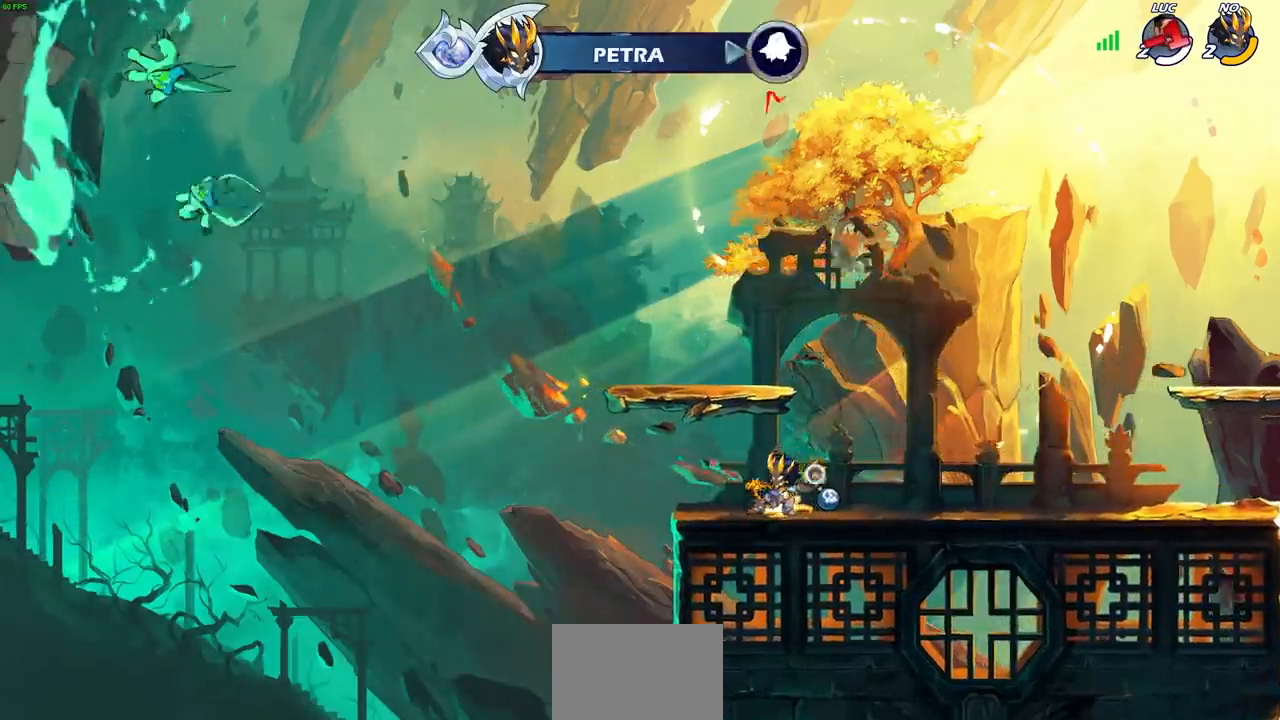
{"buttons": [], "left_stick": "center", "right_stick": "center", "events": [[317, "left_stick", "center"]]}
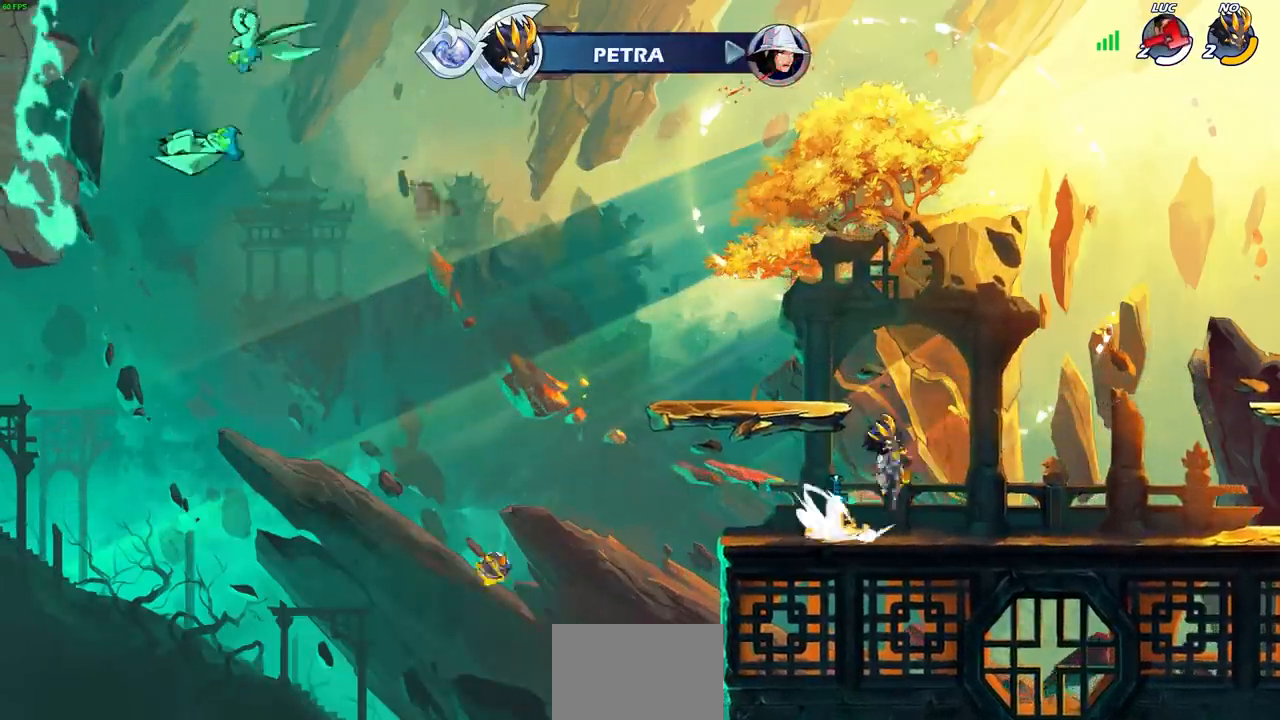
{"buttons": [], "left_stick": "center", "right_stick": "center", "events": []}
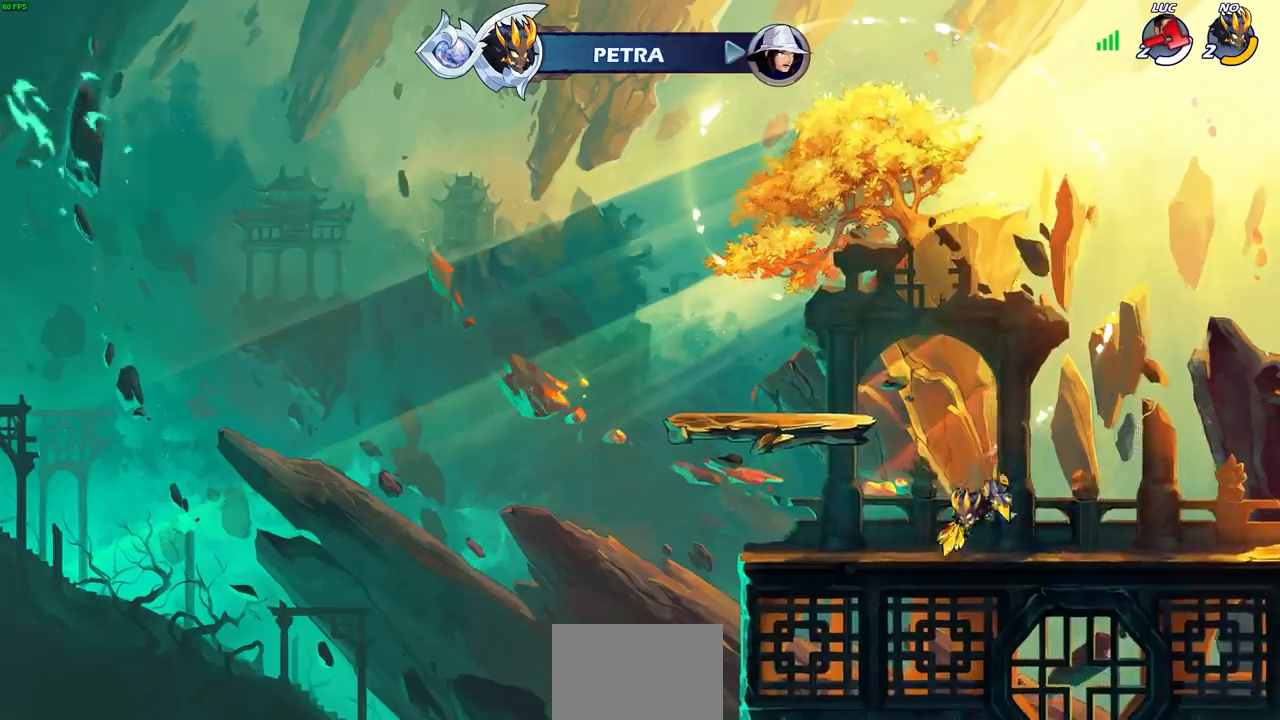
{"buttons": [], "left_stick": "center", "right_stick": "center", "events": []}
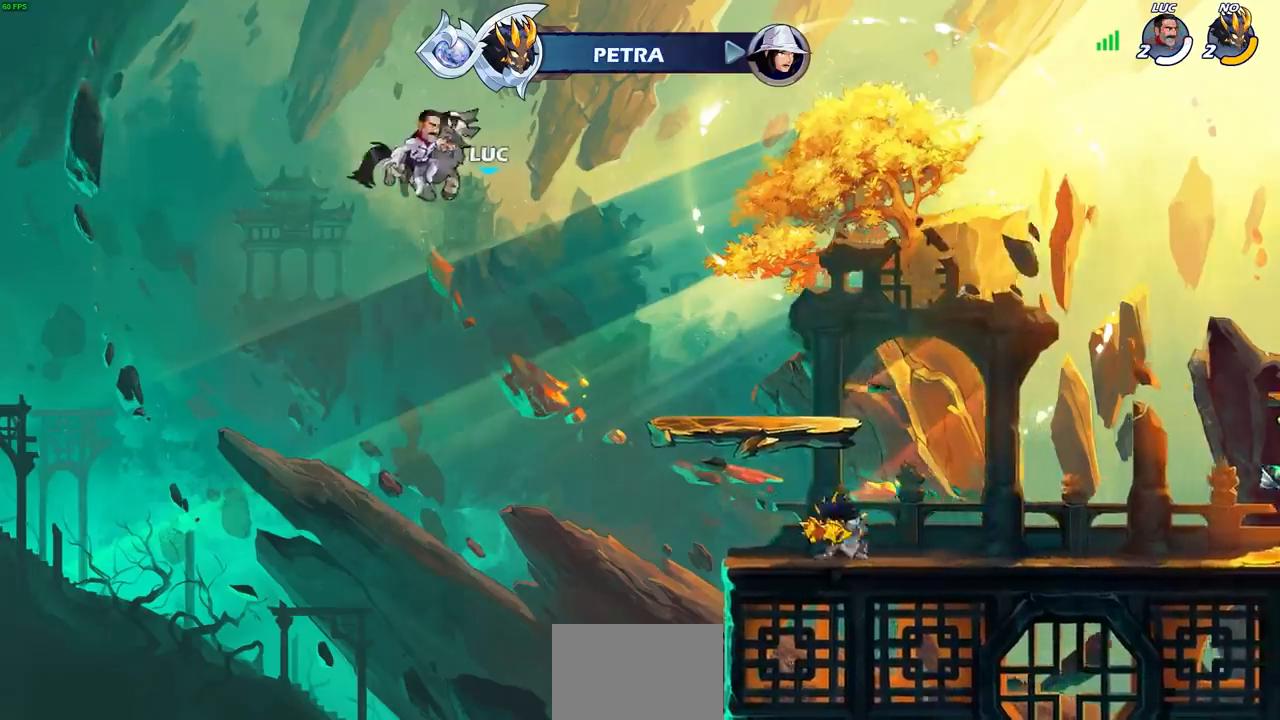
{"buttons": [], "left_stick": "center", "right_stick": "center", "events": []}
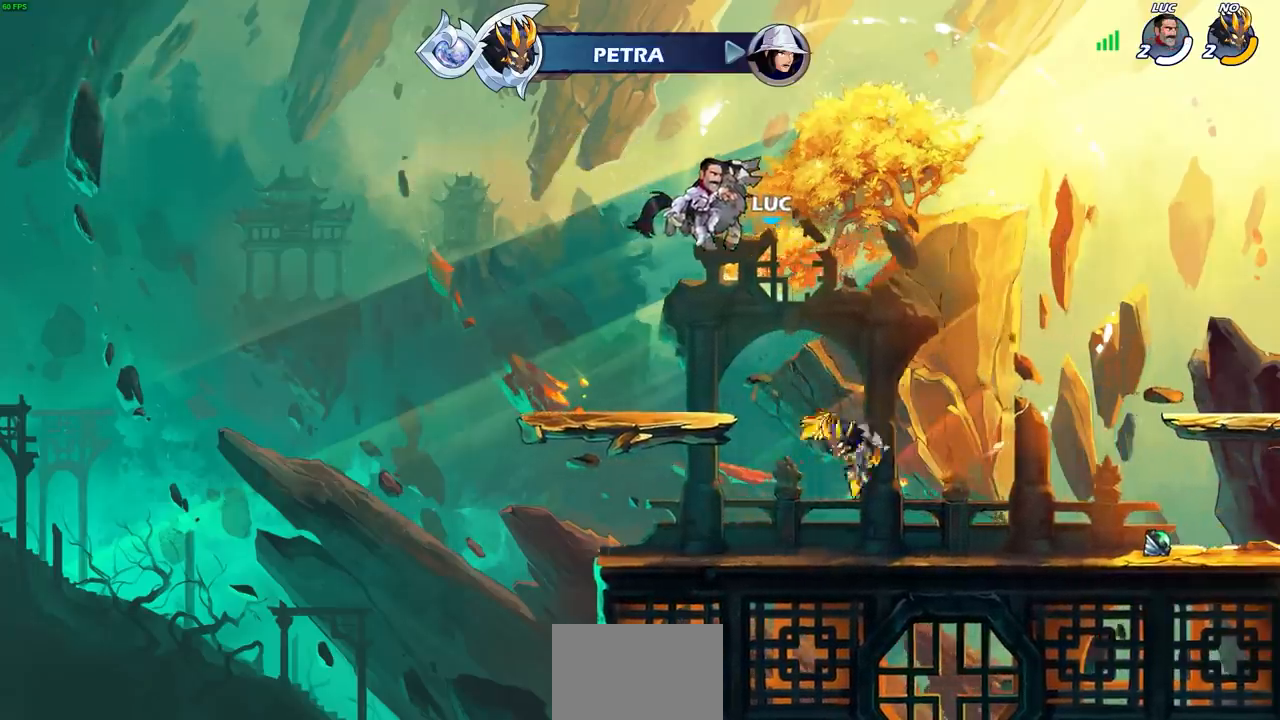
{"buttons": [], "left_stick": "center", "right_stick": "center", "events": []}
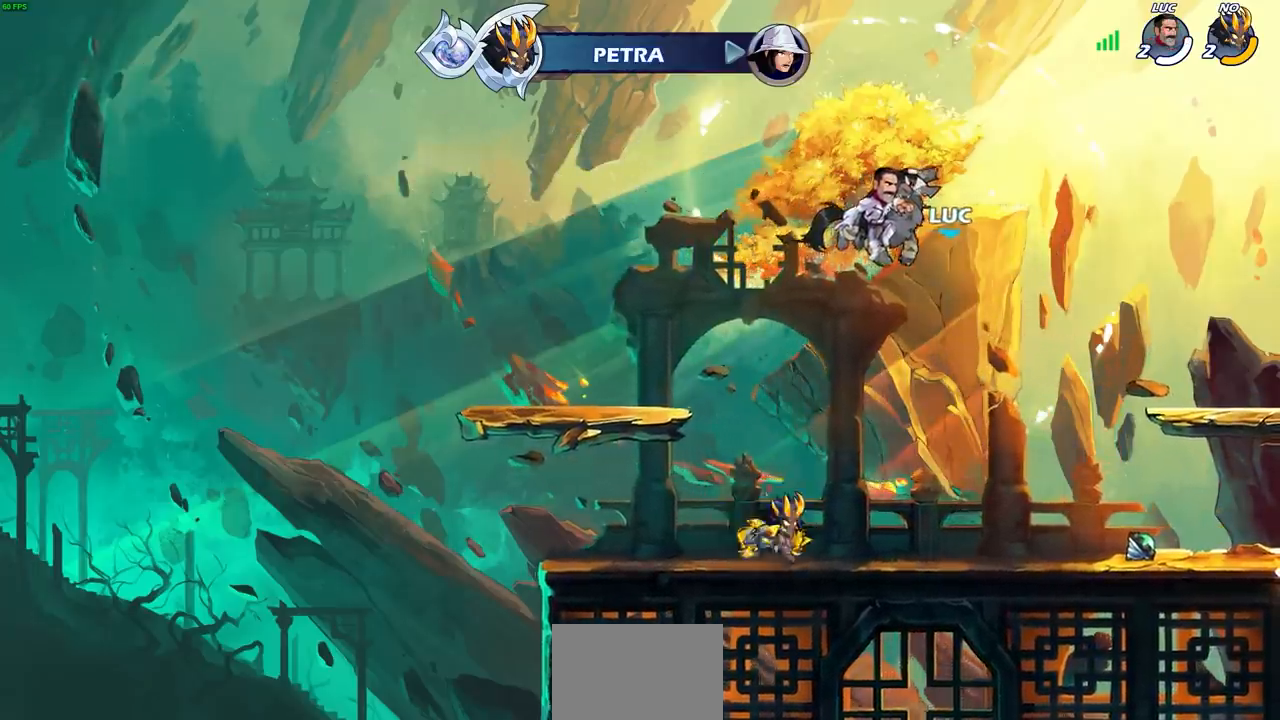
{"buttons": [], "left_stick": "center", "right_stick": "center", "events": []}
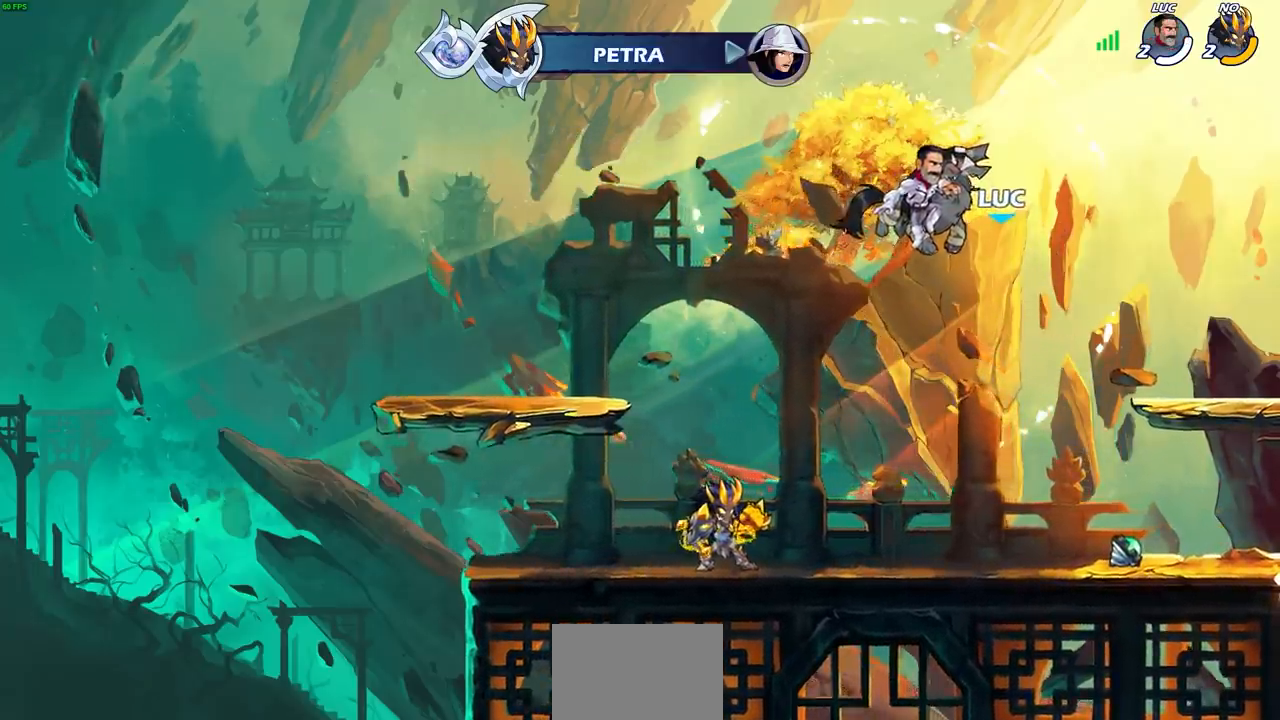
{"buttons": [], "left_stick": "center", "right_stick": "center", "events": []}
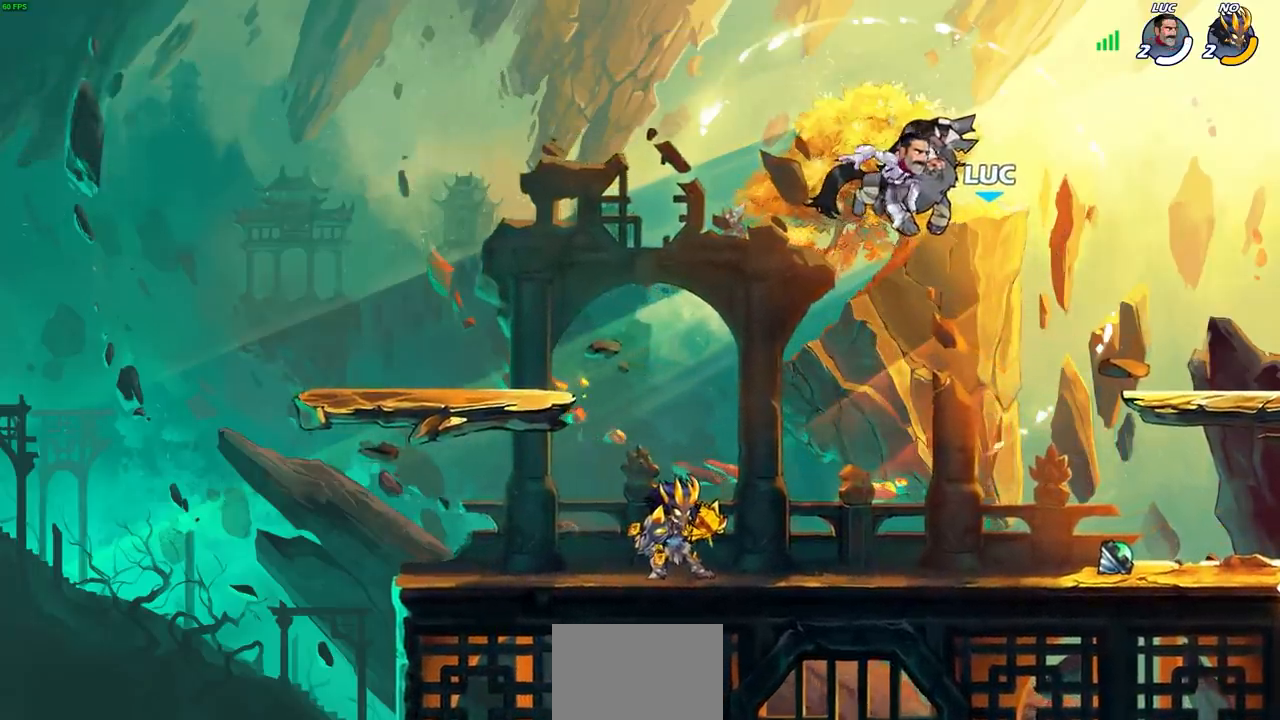
{"buttons": [], "left_stick": "center", "right_stick": "center", "events": []}
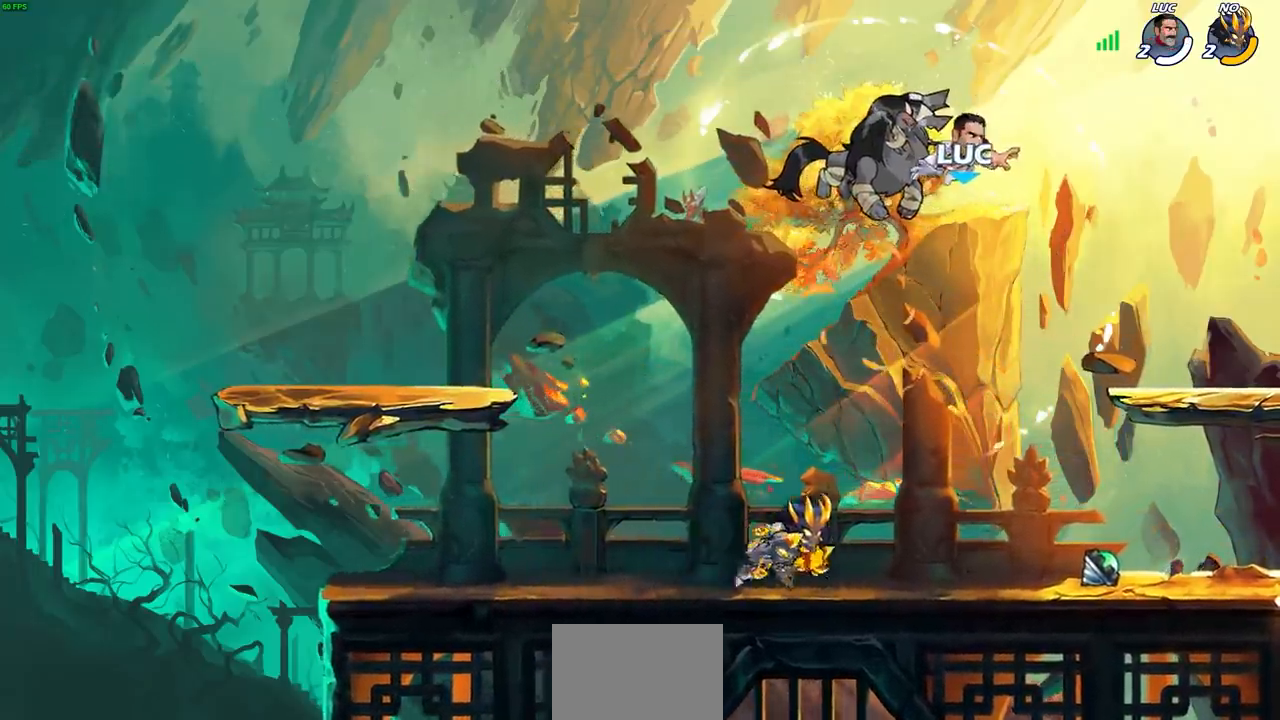
{"buttons": [], "left_stick": "left", "right_stick": "center", "events": [[433, "left_stick", "left"]]}
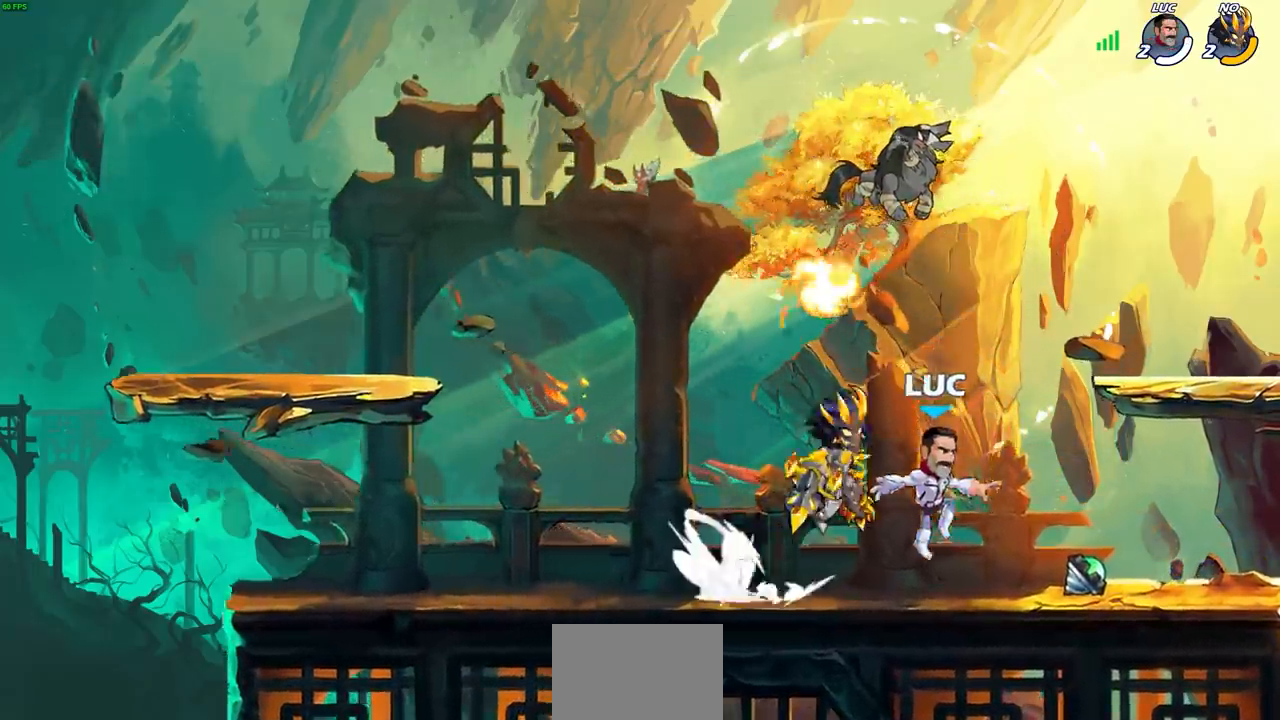
{"buttons": [], "left_stick": "up-left", "right_stick": "center", "events": [[183, "left_stick", "up-right"], [300, "left_stick", "left"], [467, "left_stick", "up-left"]]}
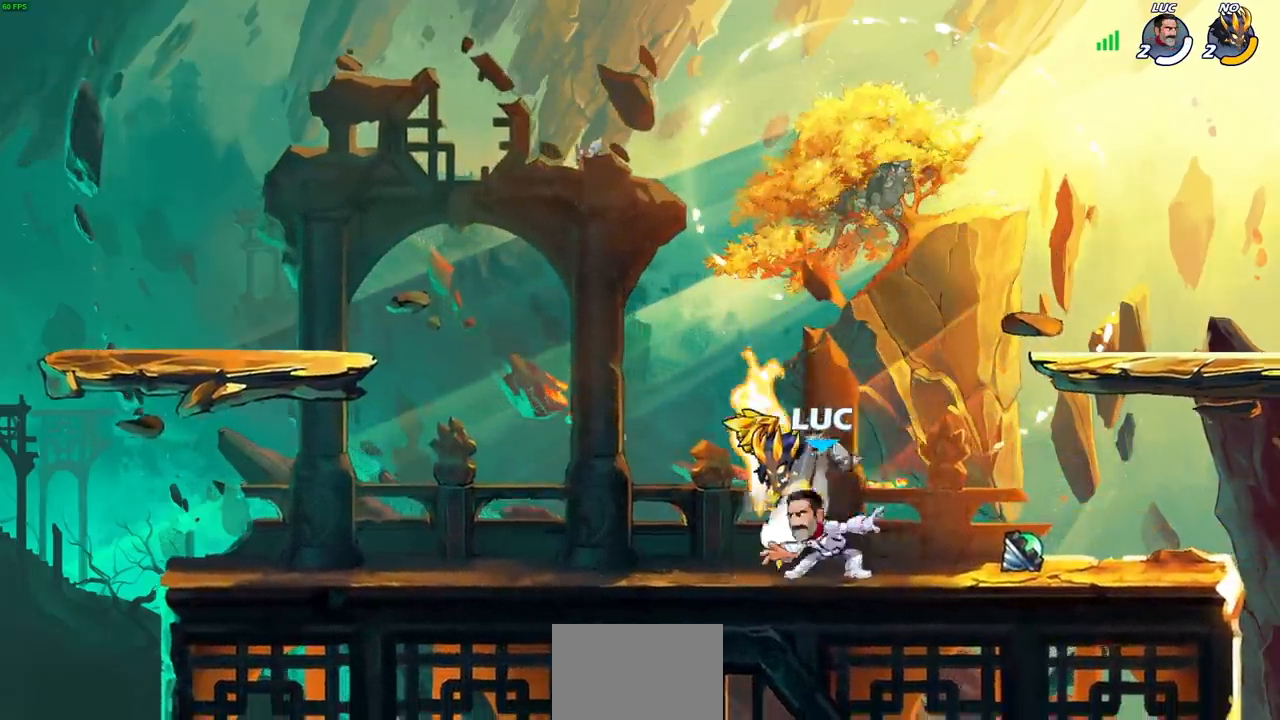
{"buttons": [], "left_stick": "center", "right_stick": "center", "events": [[83, "R1", "down"], [100, "left_stick", "center"], [117, "SQUARE", "down"], [150, "R1", "up"], [167, "SQUARE", "up"], [250, "SQUARE", "down"], [333, "SQUARE", "up"], [417, "SQUARE", "down"], [483, "SQUARE", "up"]]}
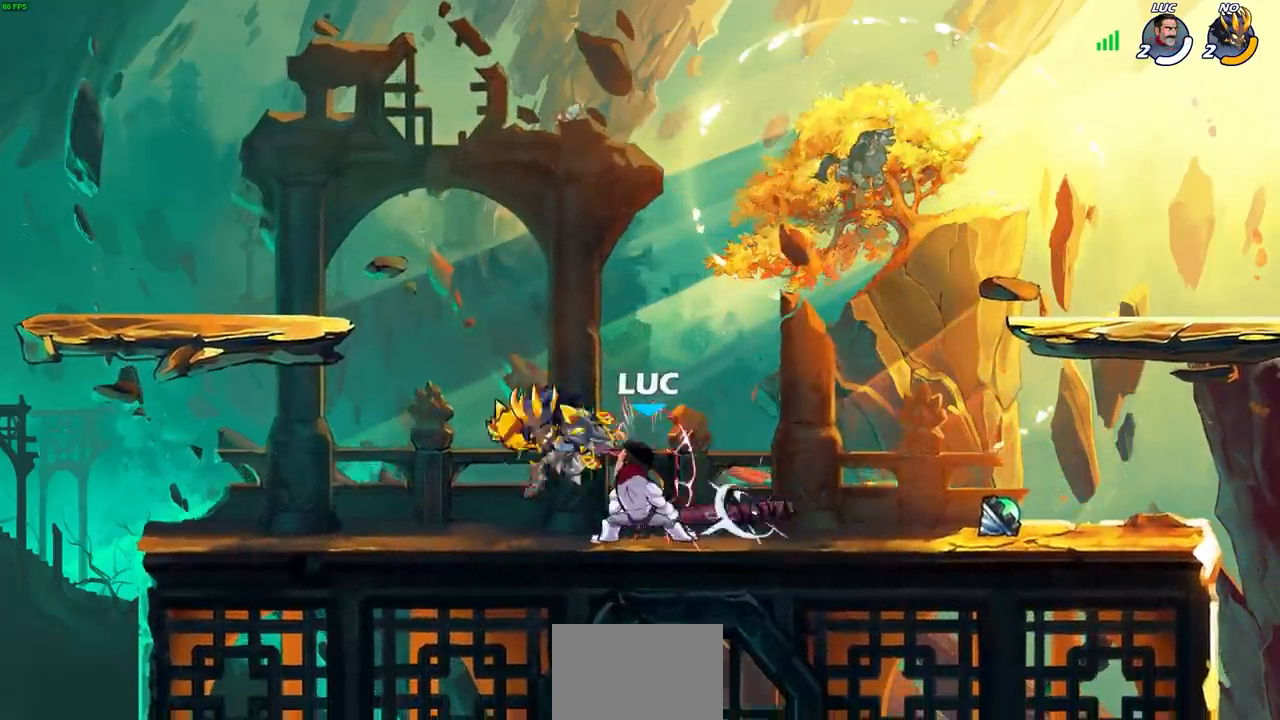
{"buttons": [], "left_stick": "up-left", "right_stick": "center", "events": [[67, "SQUARE", "down"], [150, "SQUARE", "up"], [200, "left_stick", "left"], [367, "left_stick", "up"], [467, "left_stick", "up-left"]]}
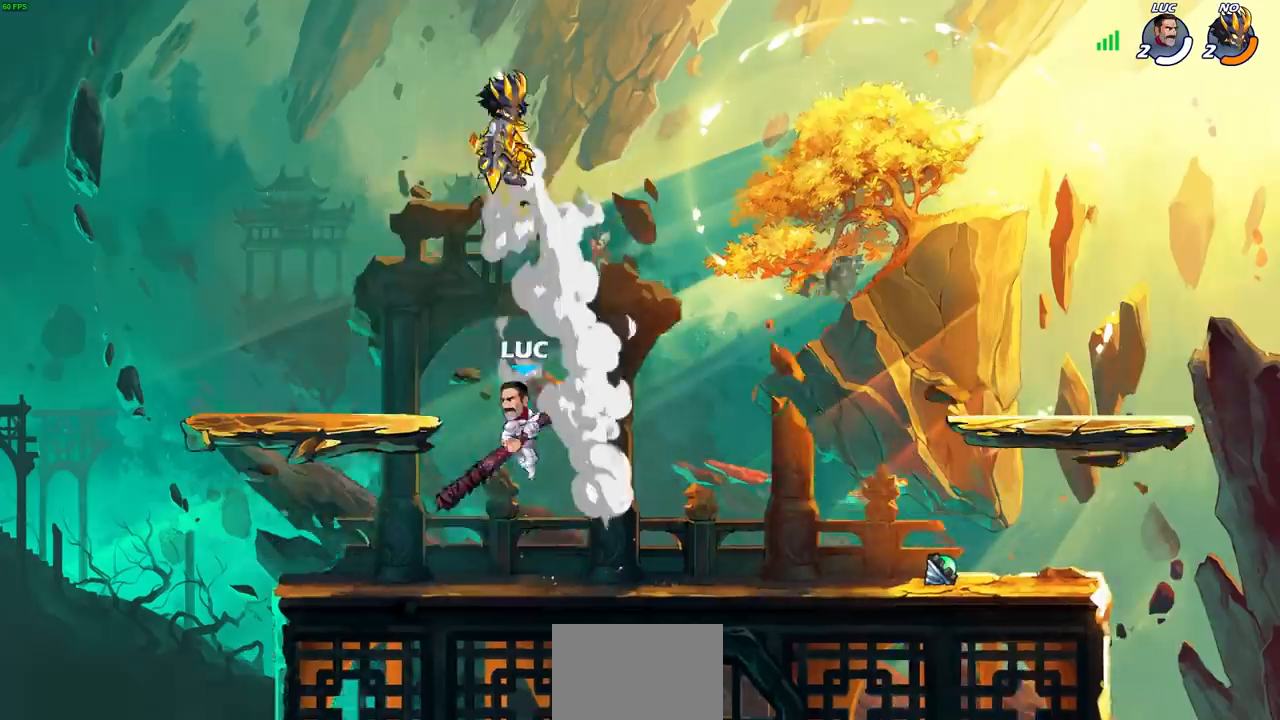
{"buttons": [], "left_stick": "right", "right_stick": "center", "events": [[17, "CROSS", "down"], [33, "left_stick", "up"], [83, "SQUARE", "down"], [150, "CROSS", "up"], [200, "SQUARE", "up"], [317, "left_stick", "up-right"], [417, "left_stick", "right"]]}
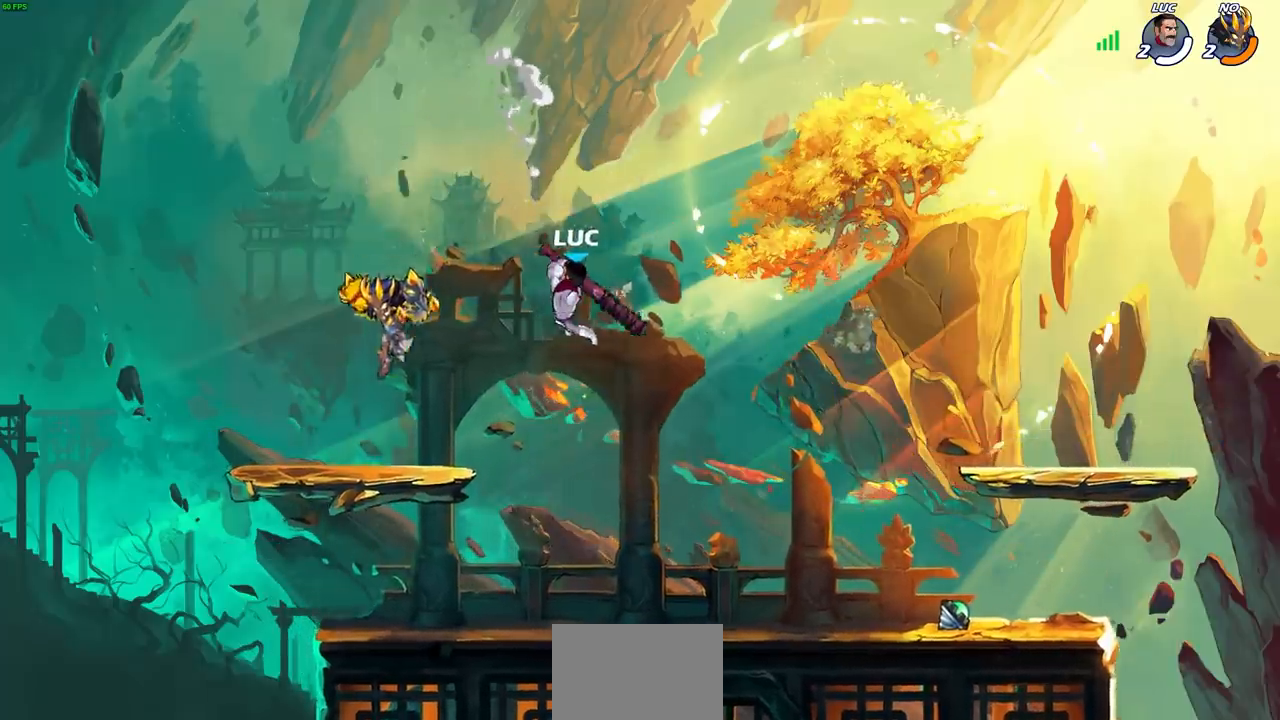
{"buttons": [], "left_stick": "up-left", "right_stick": "center", "events": [[183, "left_stick", "down-left"], [300, "CIRCLE", "down"], [300, "left_stick", "up-left"], [367, "CIRCLE", "up"]]}
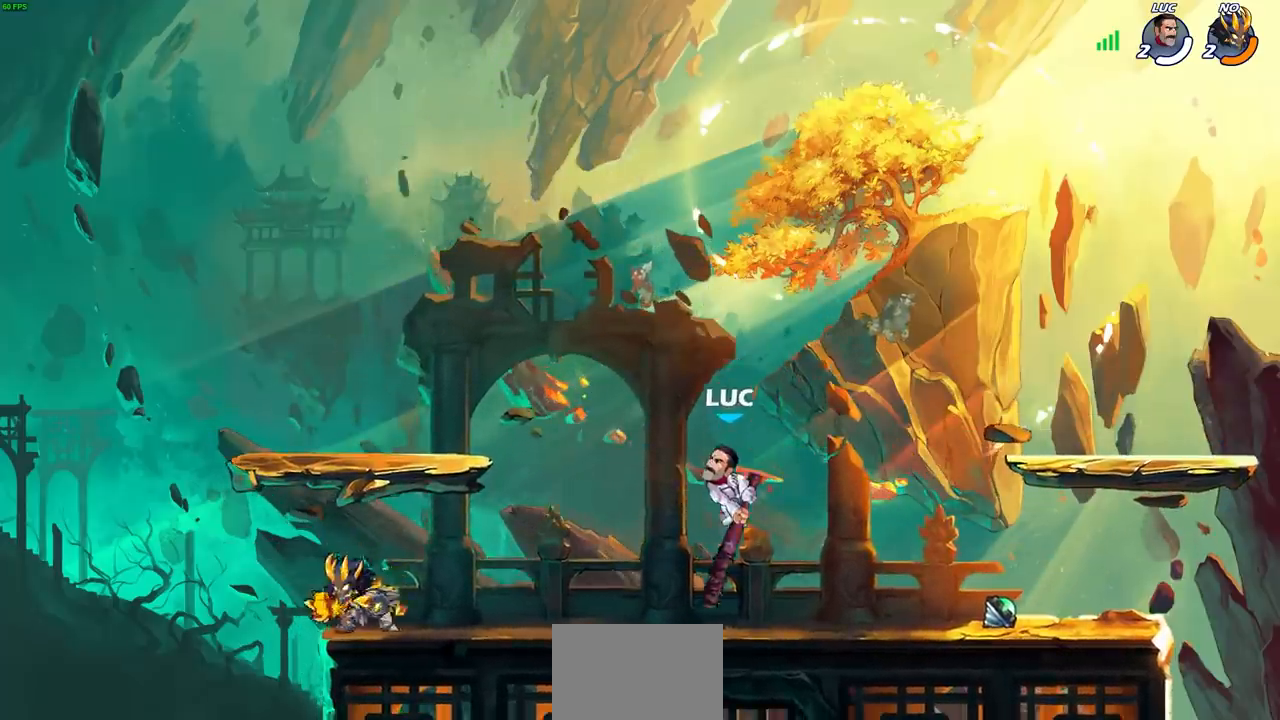
{"buttons": [], "left_stick": "down-right", "right_stick": "center", "events": [[483, "left_stick", "down-right"]]}
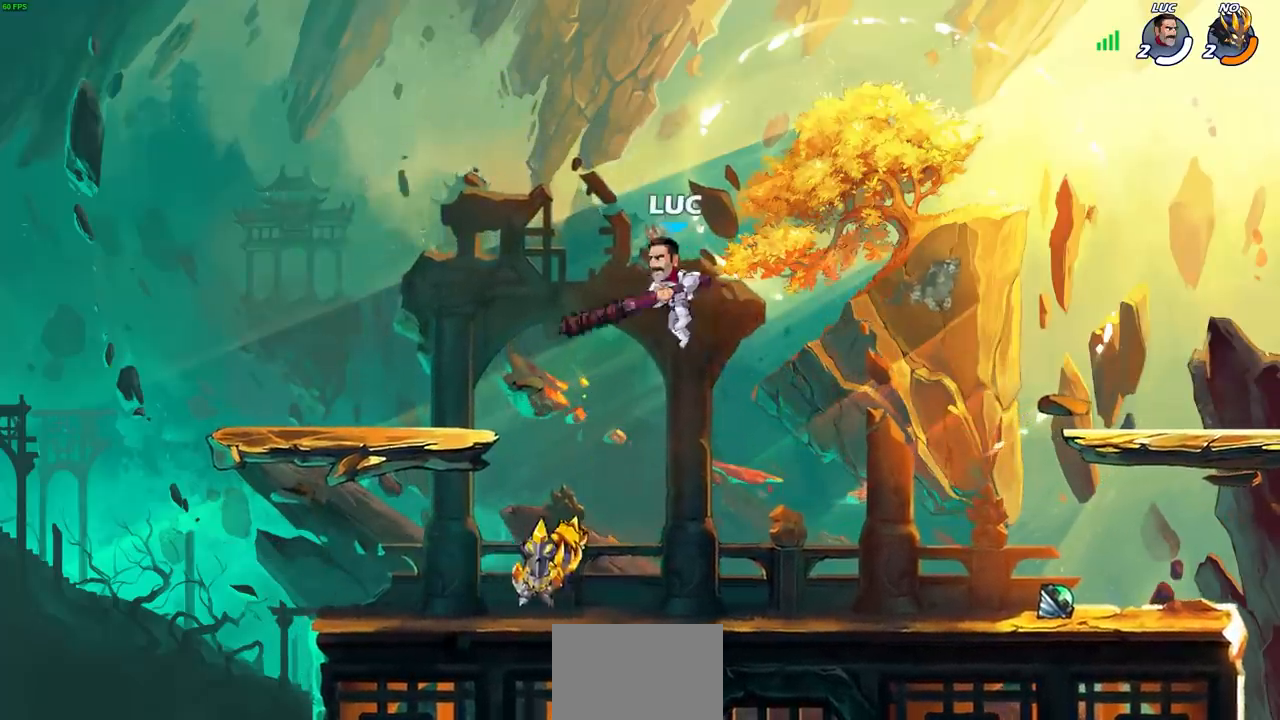
{"buttons": [], "left_stick": "right", "right_stick": "center", "events": [[33, "SQUARE", "down"], [100, "SQUARE", "up"], [100, "left_stick", "down-left"], [233, "L3", "down"], [283, "L3", "up"], [500, "left_stick", "right"]]}
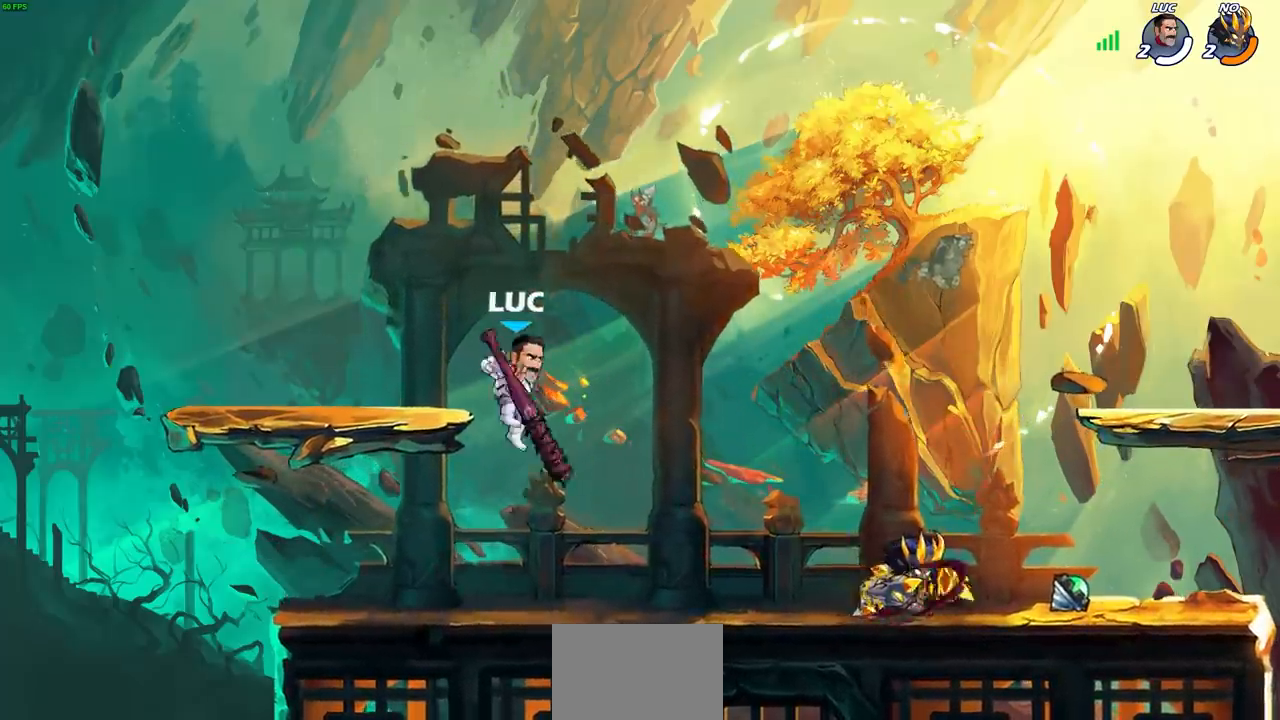
{"buttons": [], "left_stick": "right", "right_stick": "center", "events": [[267, "R2", "down"], [367, "CIRCLE", "down"], [383, "R2", "up"], [433, "CIRCLE", "up"]]}
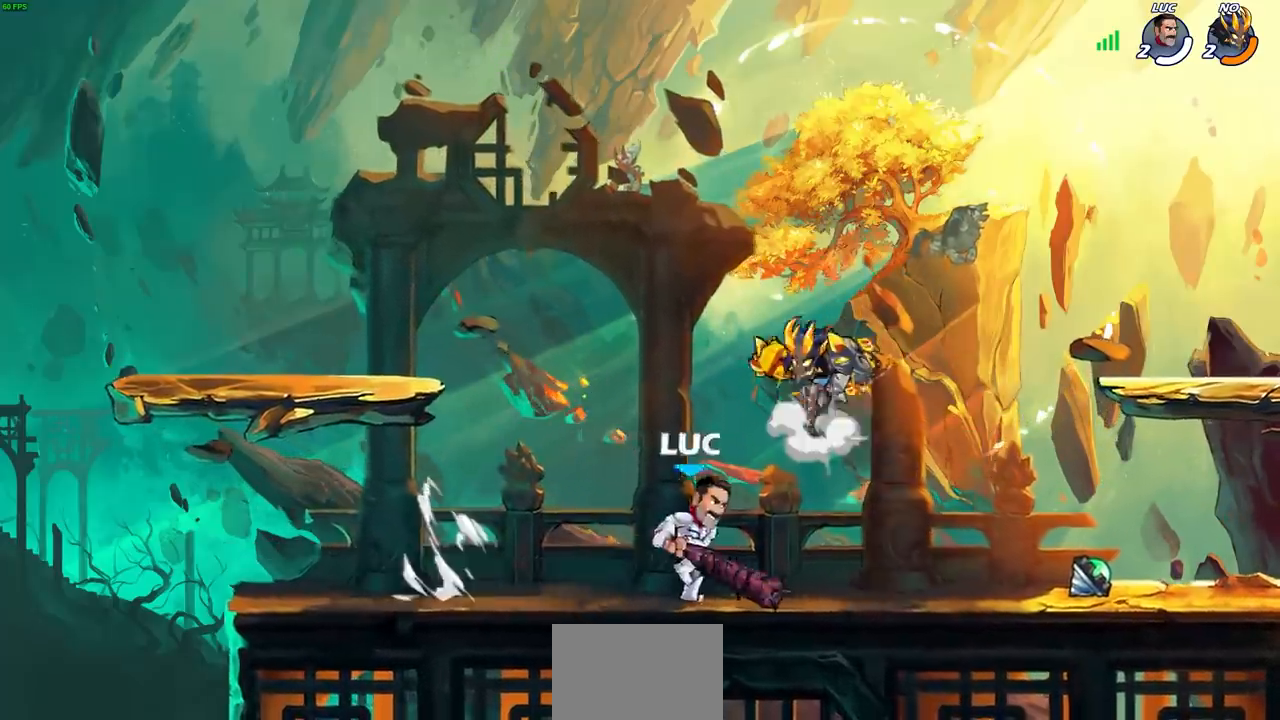
{"buttons": [], "left_stick": "center", "right_stick": "center", "events": [[100, "left_stick", "center"]]}
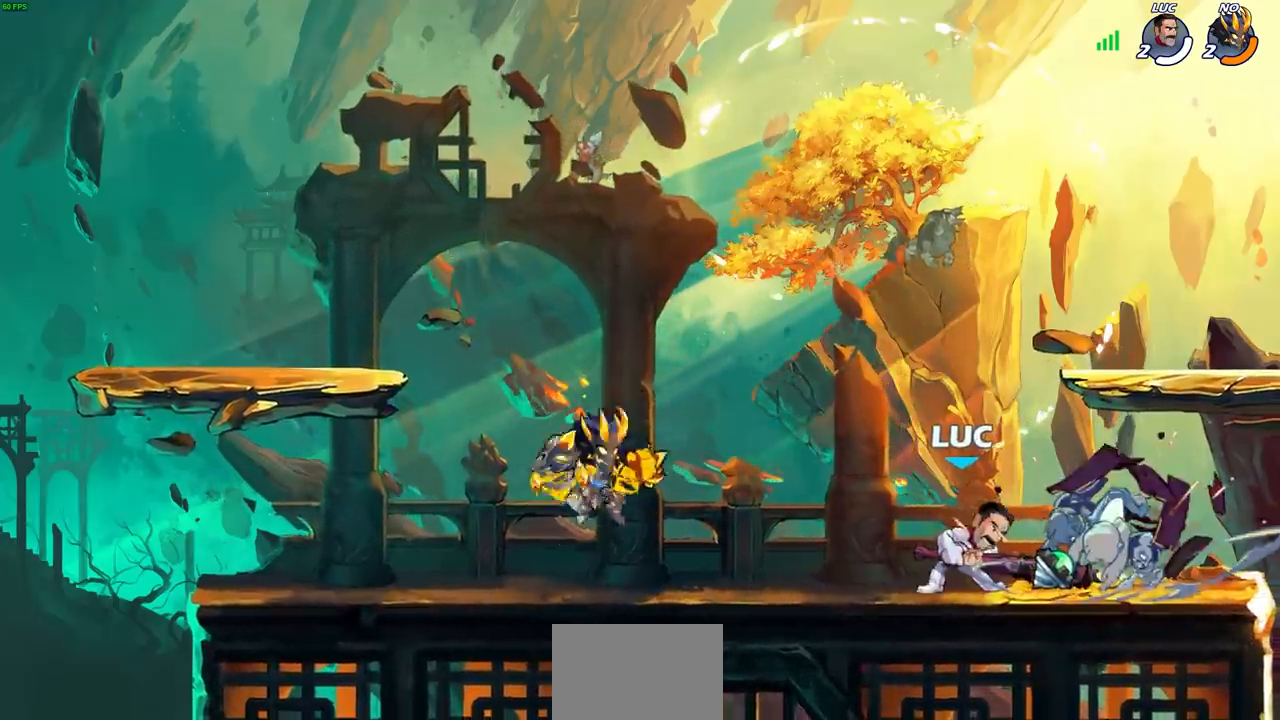
{"buttons": ["R2"], "left_stick": "up-right", "right_stick": "center", "events": [[17, "left_stick", "up-left"], [150, "left_stick", "right"], [317, "CROSS", "down"], [400, "R2", "down"], [400, "left_stick", "up-right"], [450, "CROSS", "up"]]}
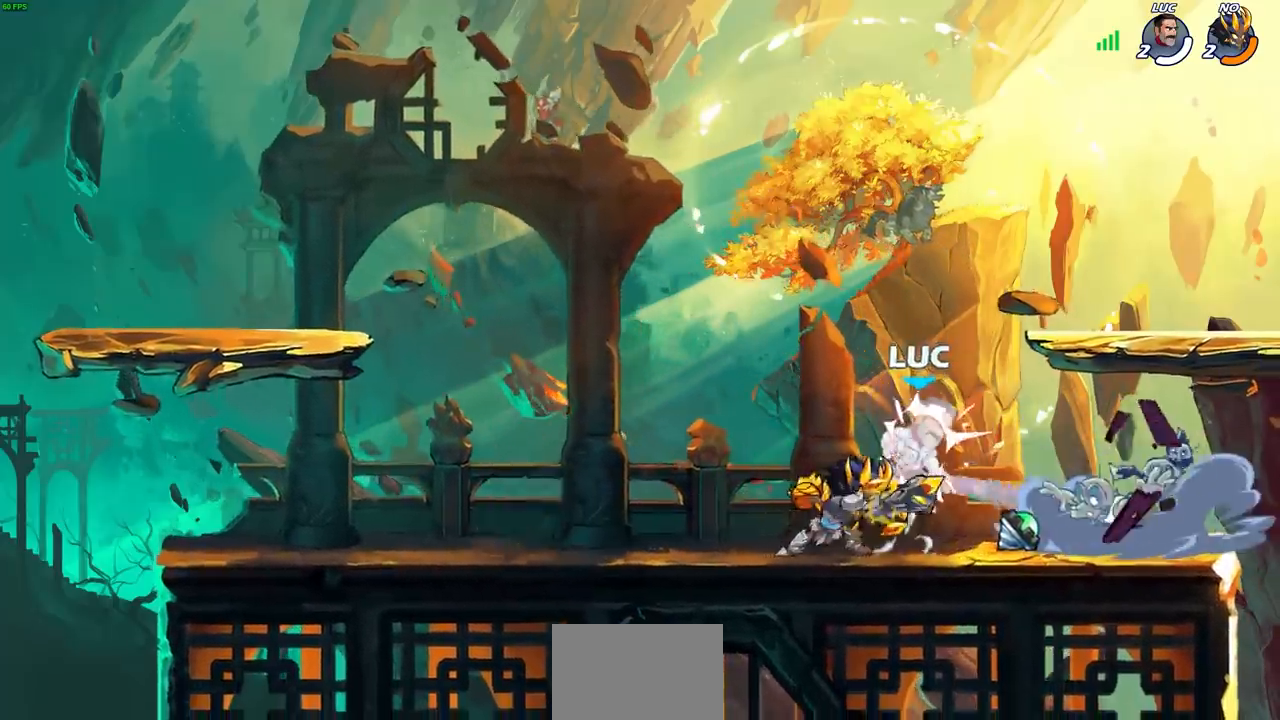
{"buttons": [], "left_stick": "center", "right_stick": "center", "events": [[150, "R2", "up"], [250, "left_stick", "left"], [383, "left_stick", "center"]]}
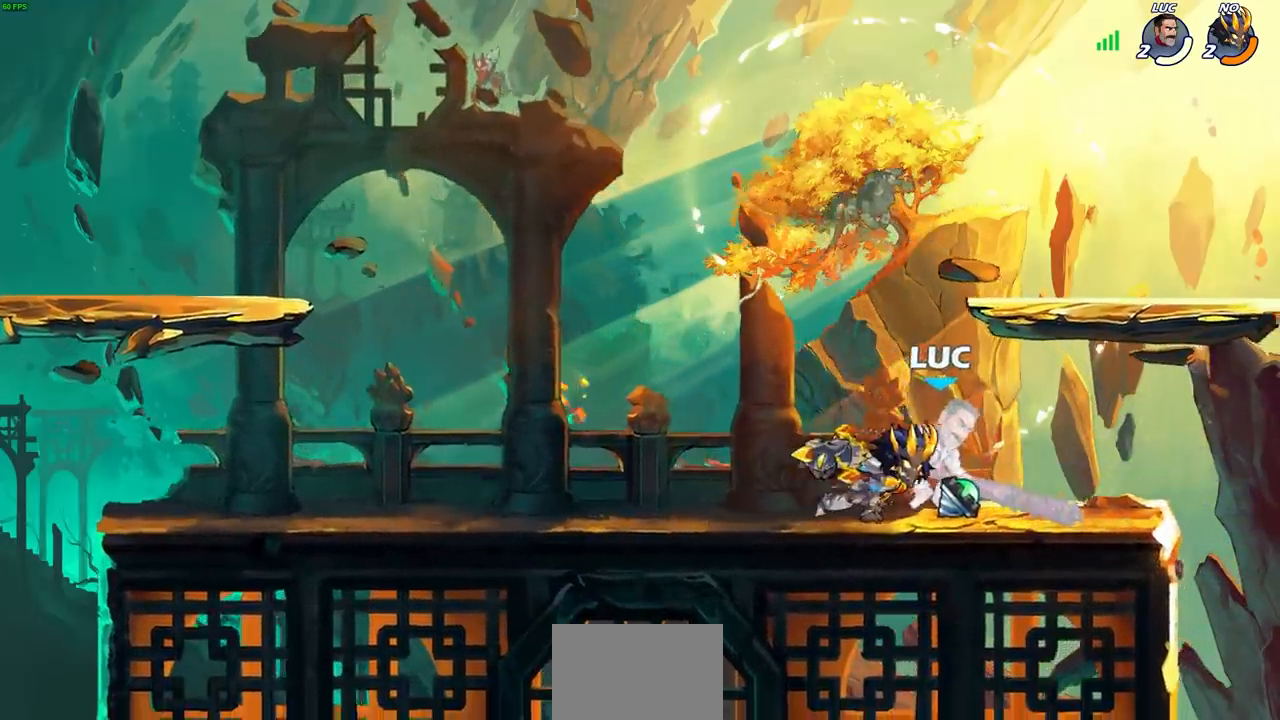
{"buttons": ["CROSS", "R2"], "left_stick": "up", "right_stick": "center", "events": [[200, "left_stick", "up-right"], [400, "CROSS", "down"], [483, "R2", "down"], [483, "left_stick", "up"]]}